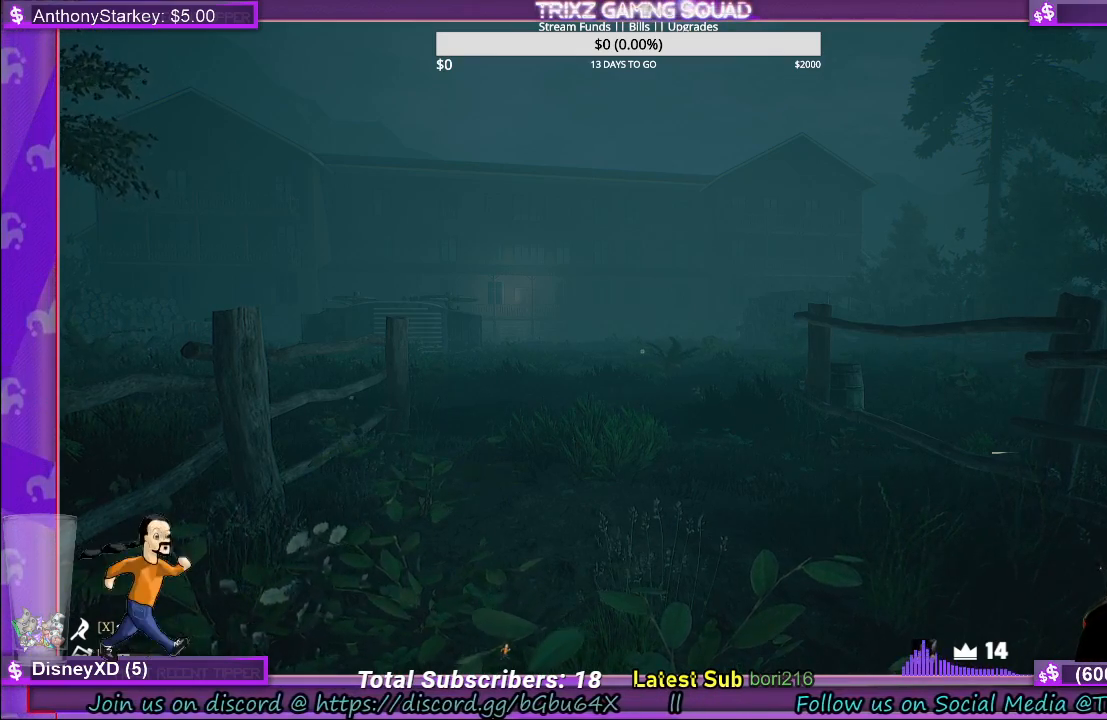
Gameplay with keyboard and mouse; each line is a JSON object with the keys and mouse buttons held at the frame after it. "events" lists presses ("down") and releases ("up") of "a", "ctrl", "d", "e", "f", "q", "r", "s", "shift", "space", "tab", "w", "mouse_left", "mouse_wheel", "mouse_right" and "mouse_mb4" between this image and that frame as [ms after this image, input, new state], when the widget could be followed in between. "mouse_left", "mouse_wheel", "mouse_right", "mouse_mb4" = the "left", "wheel", "right", "mb4" buttons of the "mouse" list. No other keys are recorded. "wheel" means that the mouse wheel is clicked or scrolled. Mouse movement is not recorded.
{"keys": ["shift", "w"], "mouse": [], "events": [[334, "w", "down"], [384, "shift", "down"]]}
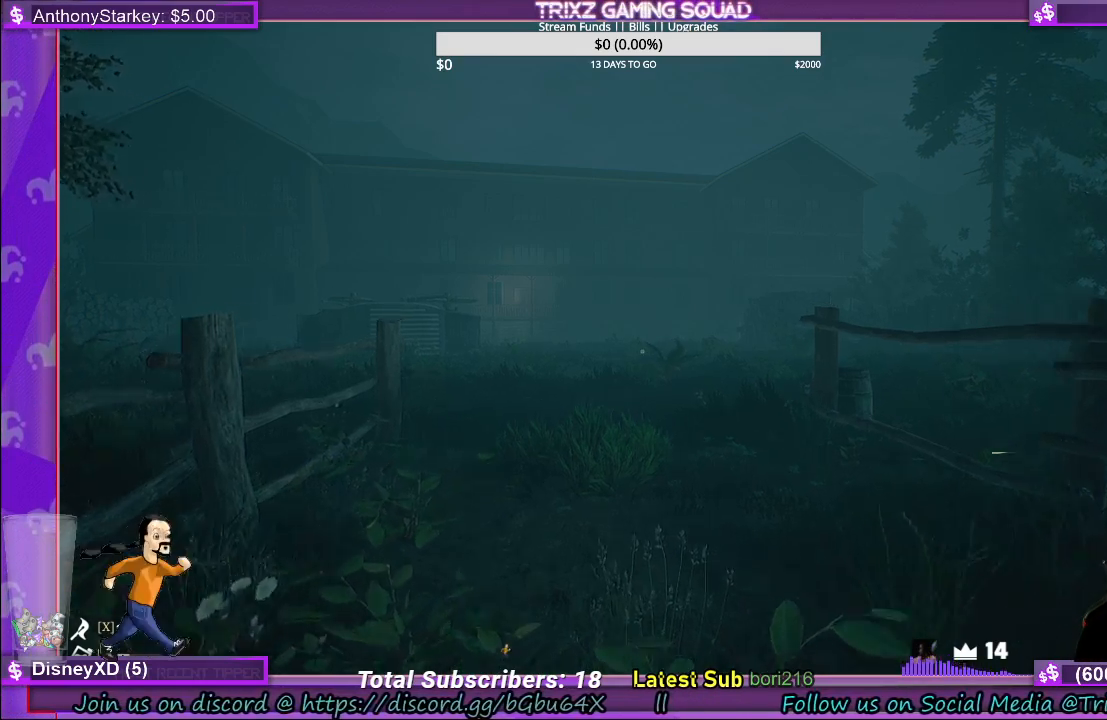
{"keys": ["shift", "w"], "mouse": [], "events": []}
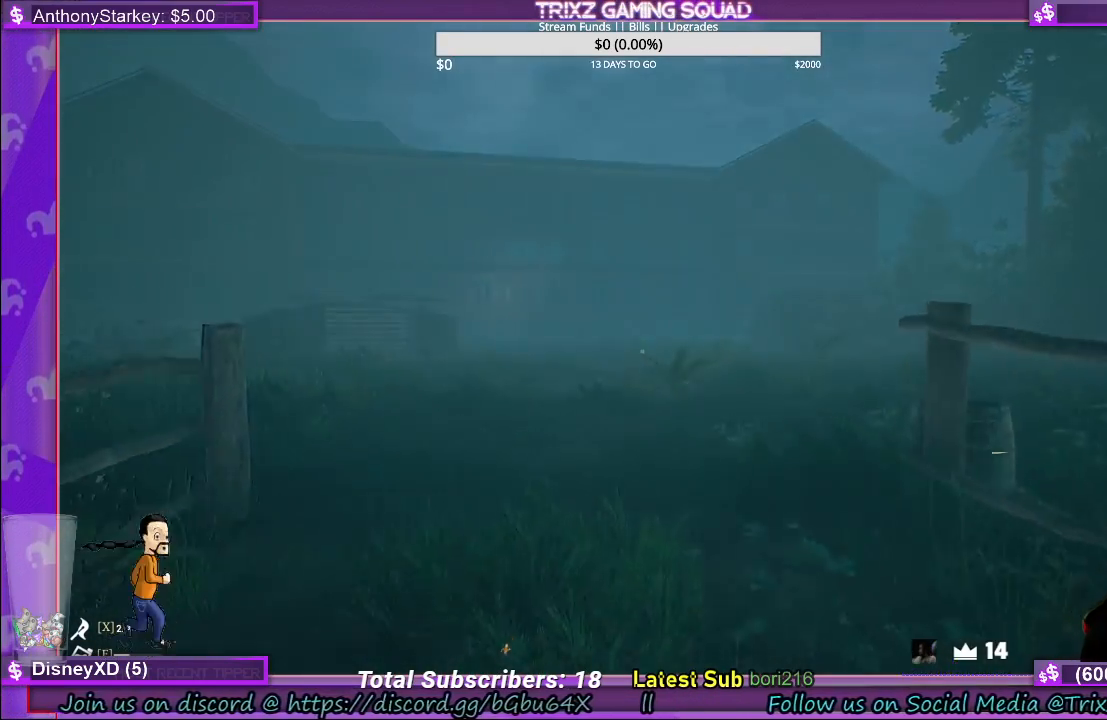
{"keys": ["shift", "w"], "mouse": [], "events": []}
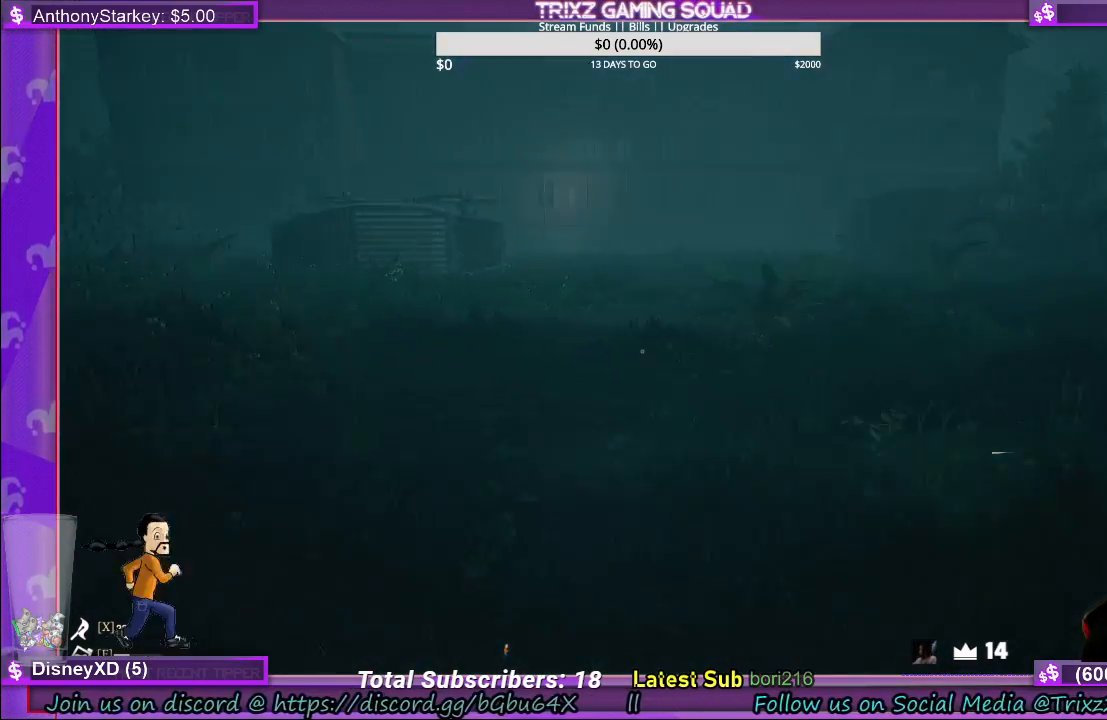
{"keys": ["shift", "w"], "mouse": [], "events": []}
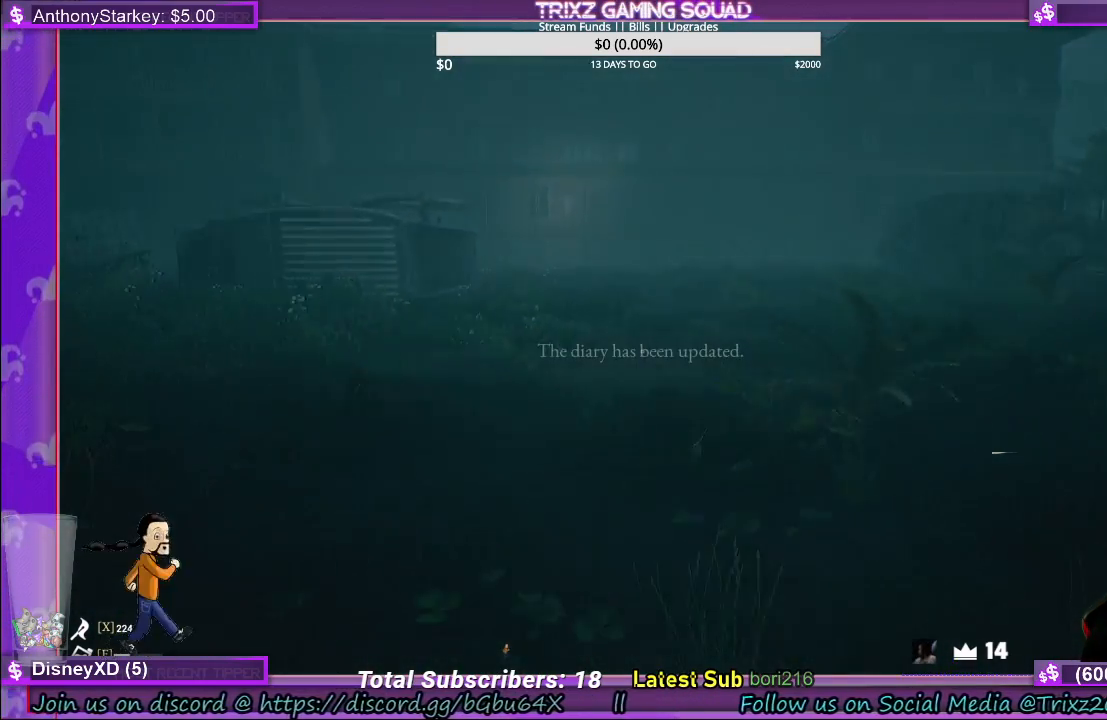
{"keys": [], "mouse": [], "events": [[217, "shift", "up"], [284, "w", "up"]]}
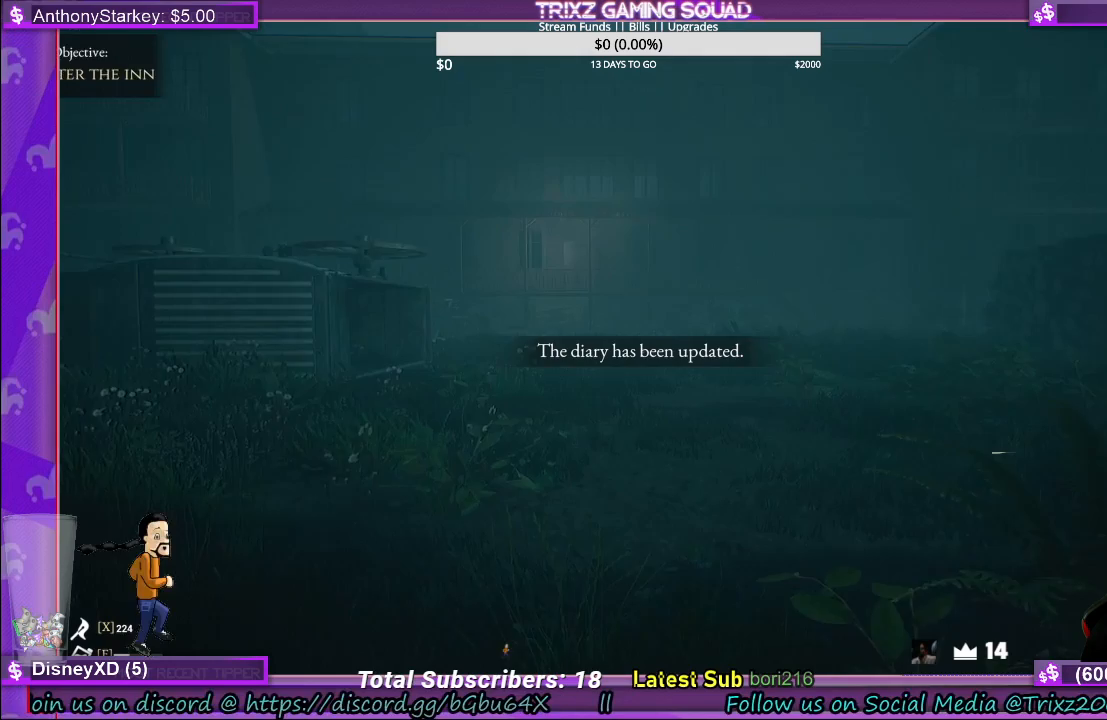
{"keys": [], "mouse": [], "events": []}
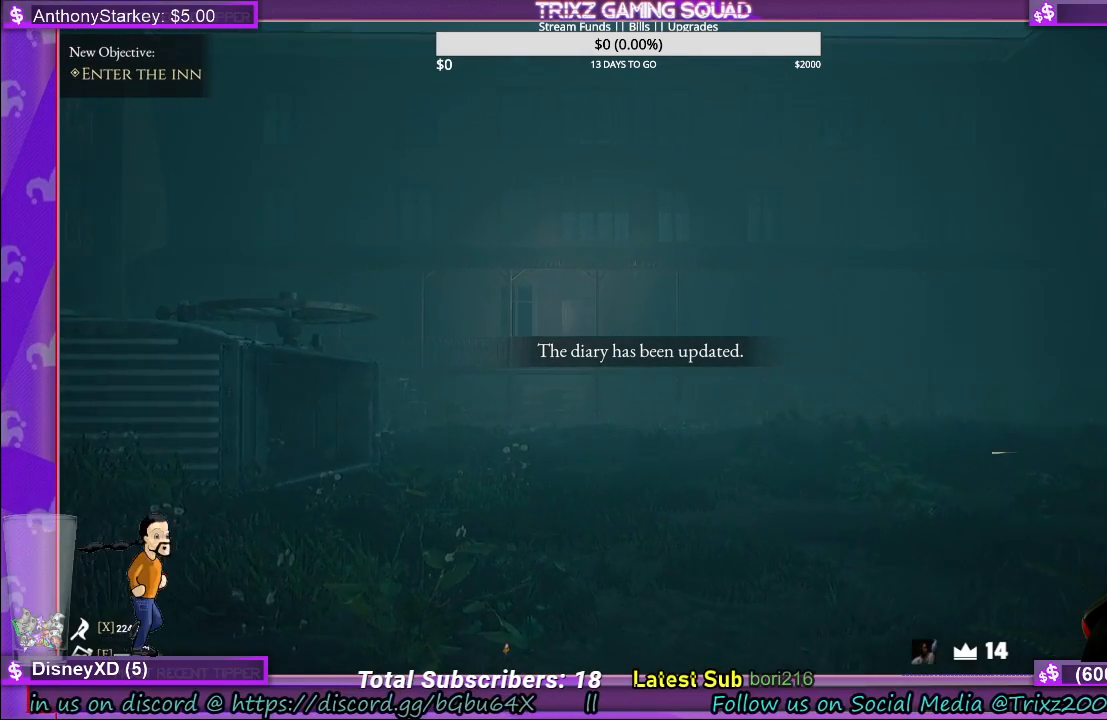
{"keys": [], "mouse": [], "events": []}
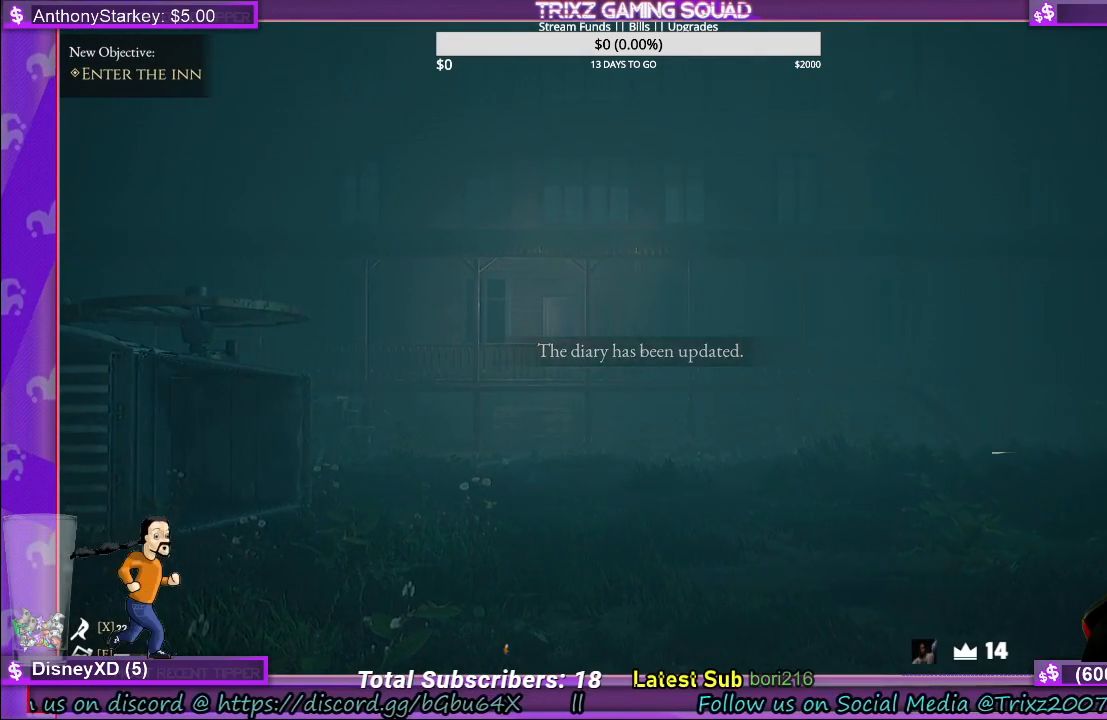
{"keys": [], "mouse": [], "events": []}
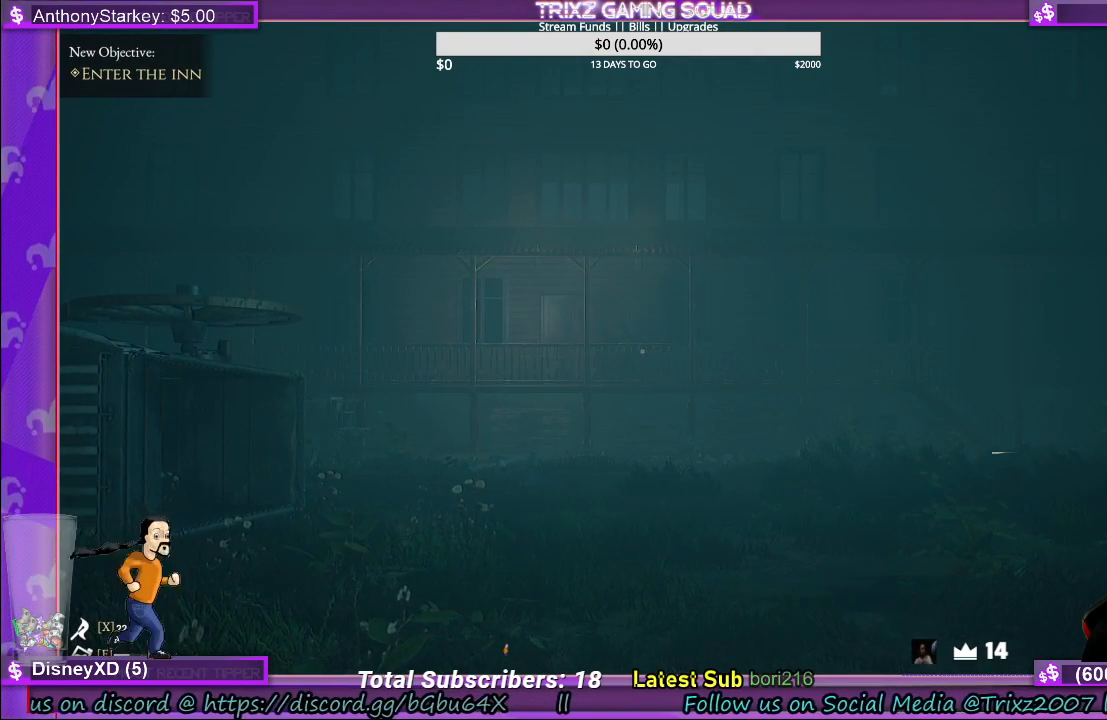
{"keys": [], "mouse": [], "events": []}
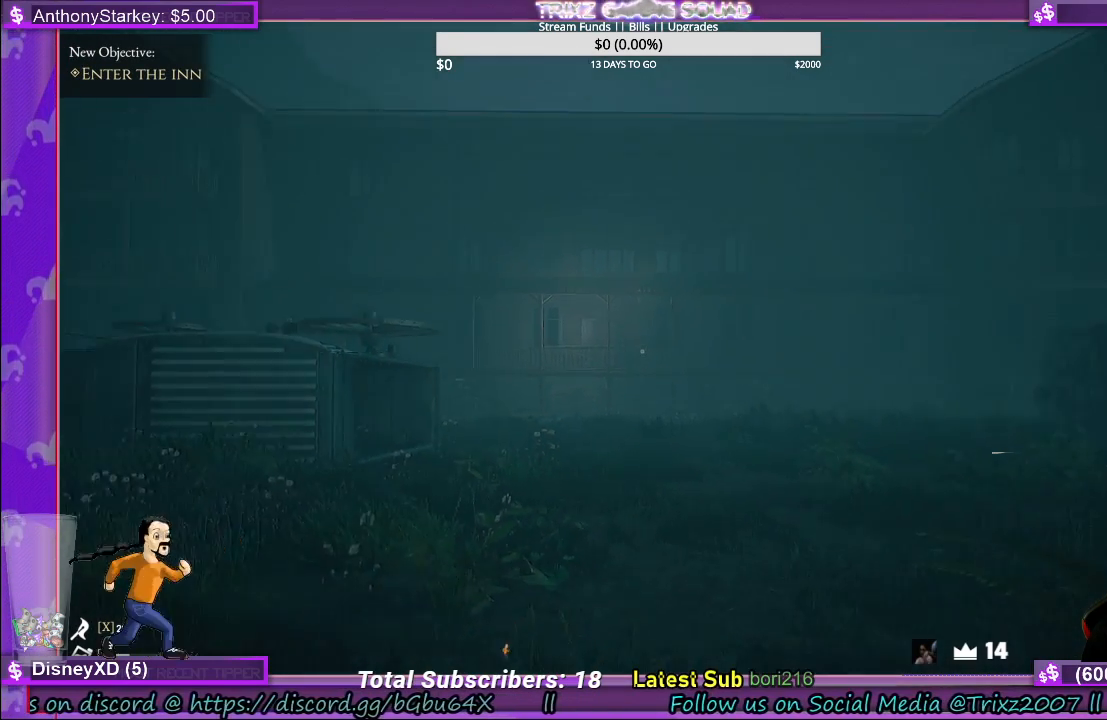
{"keys": [], "mouse": [], "events": []}
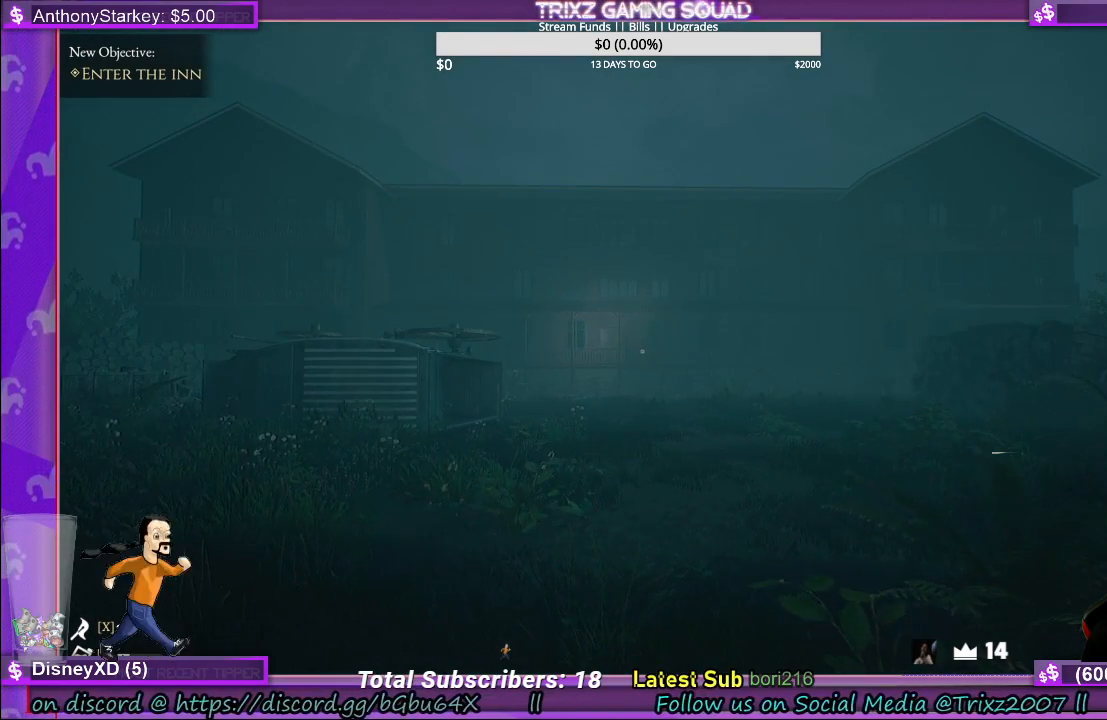
{"keys": [], "mouse": [], "events": []}
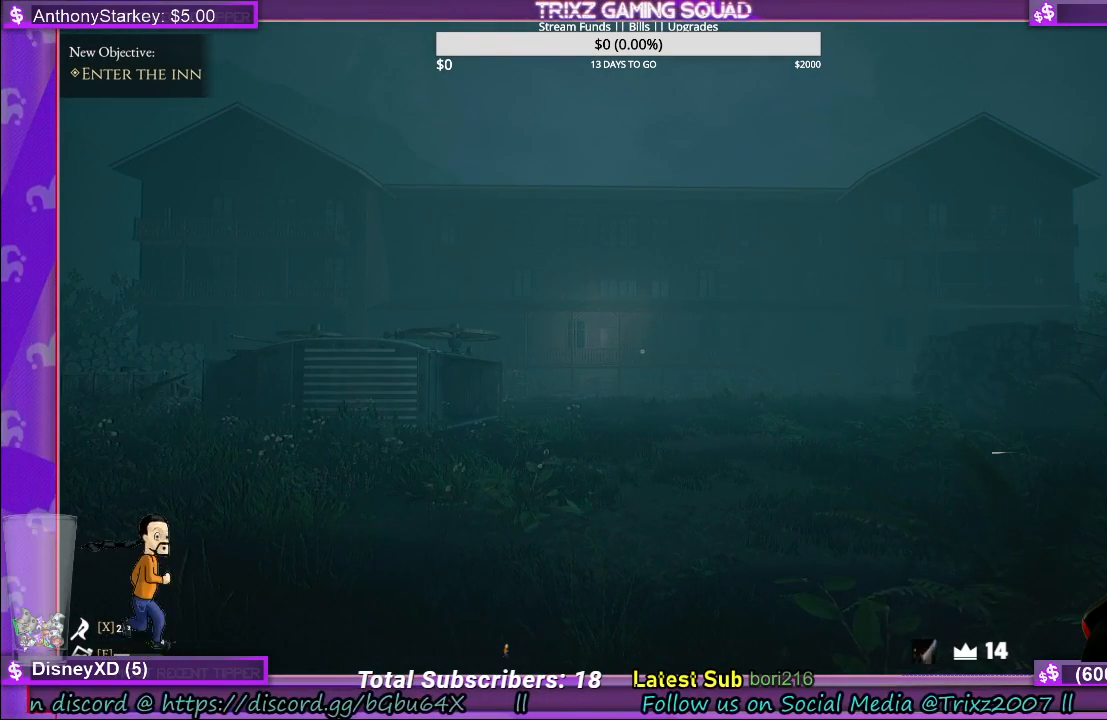
{"keys": [], "mouse": [], "events": []}
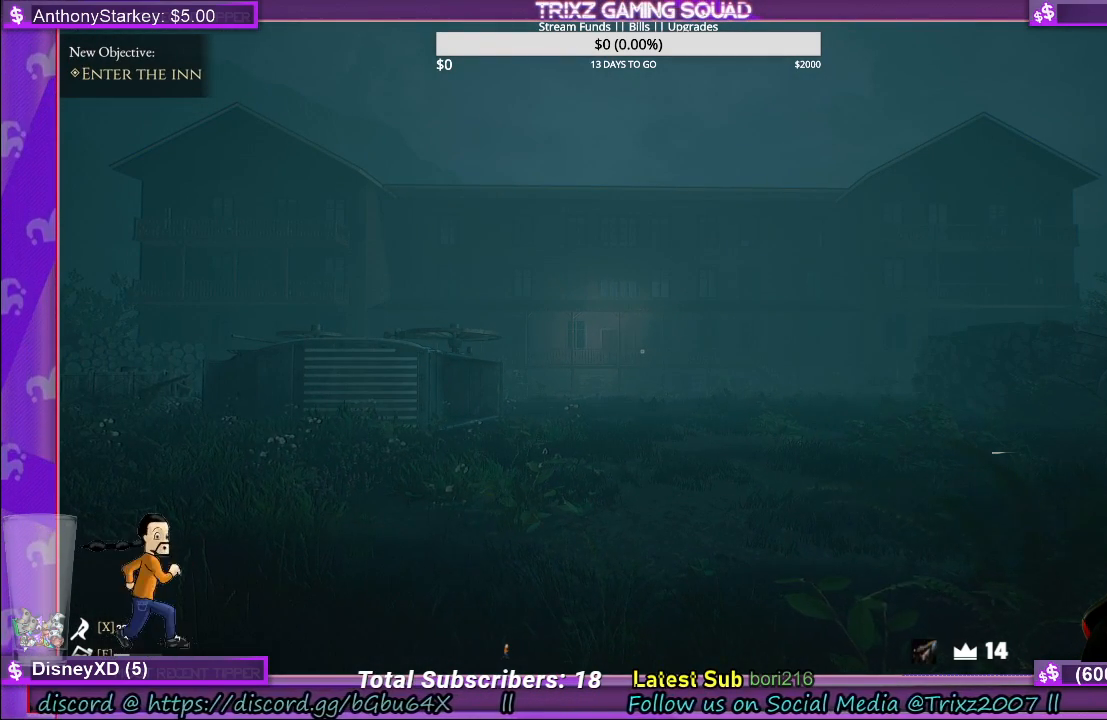
{"keys": [], "mouse": [], "events": []}
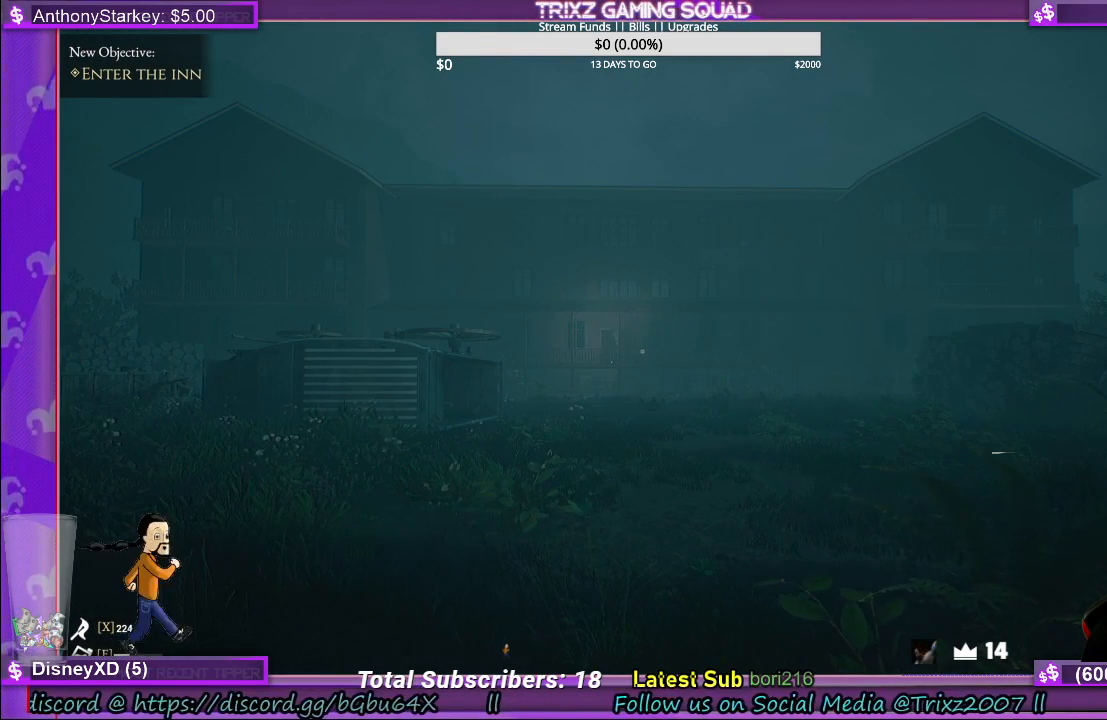
{"keys": [], "mouse": [], "events": []}
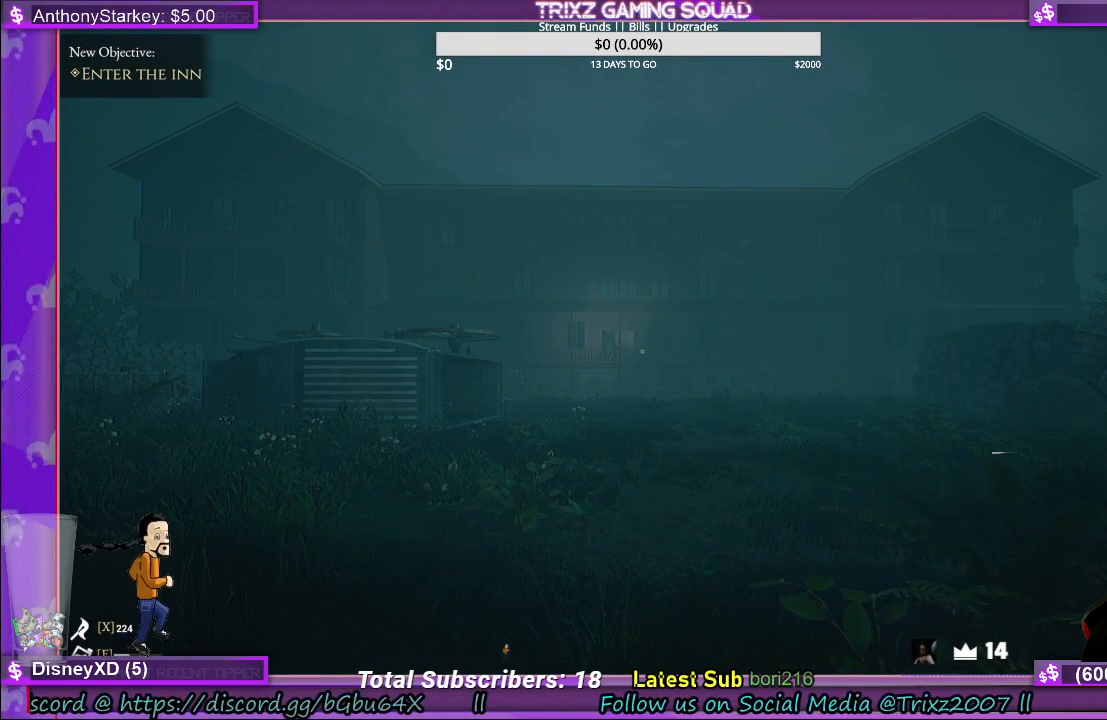
{"keys": [], "mouse": [], "events": []}
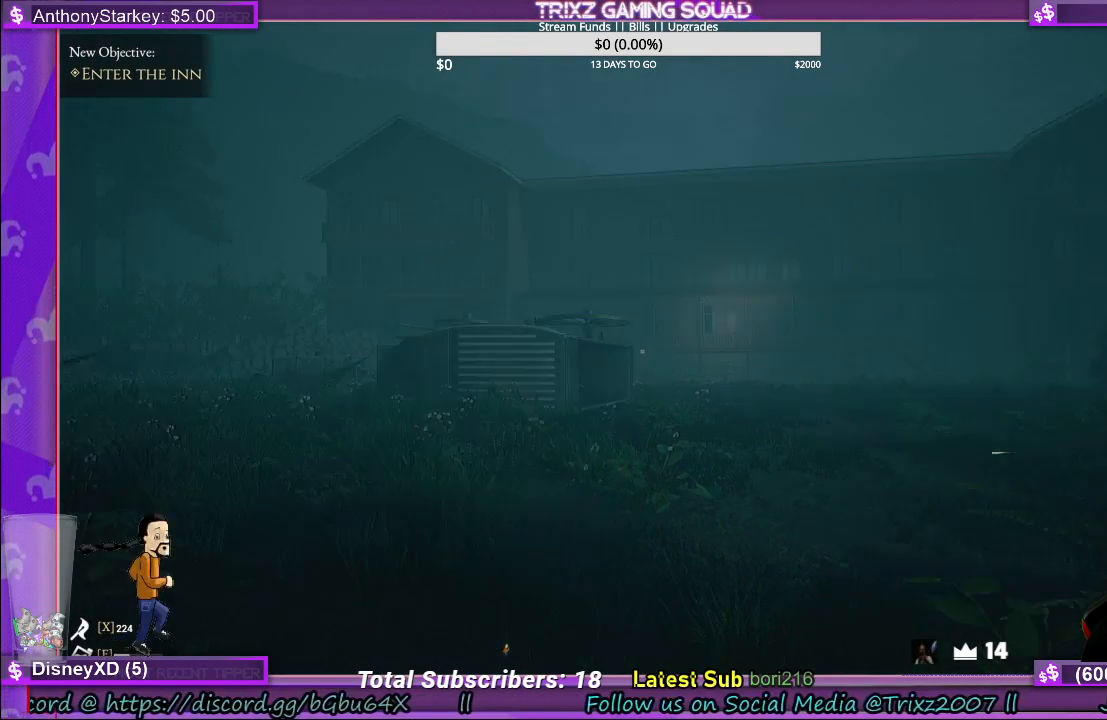
{"keys": ["d", "shift"], "mouse": [], "events": [[450, "shift", "down"], [500, "d", "down"]]}
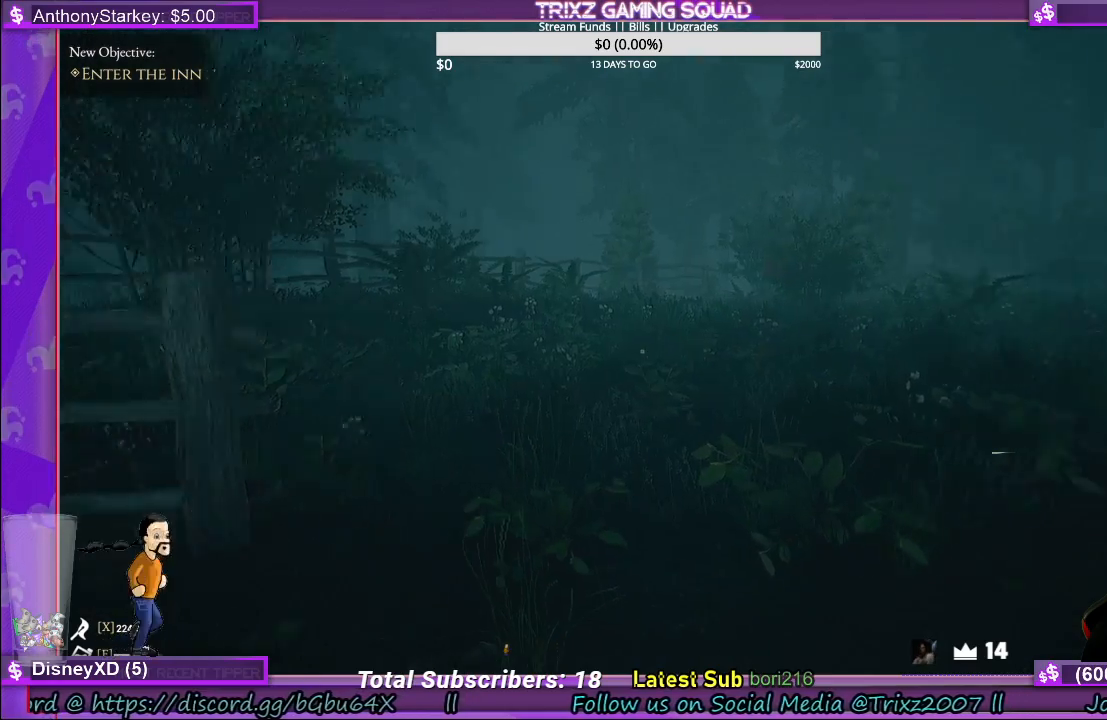
{"keys": ["d", "shift", "w"], "mouse": [], "events": [[17, "w", "down"]]}
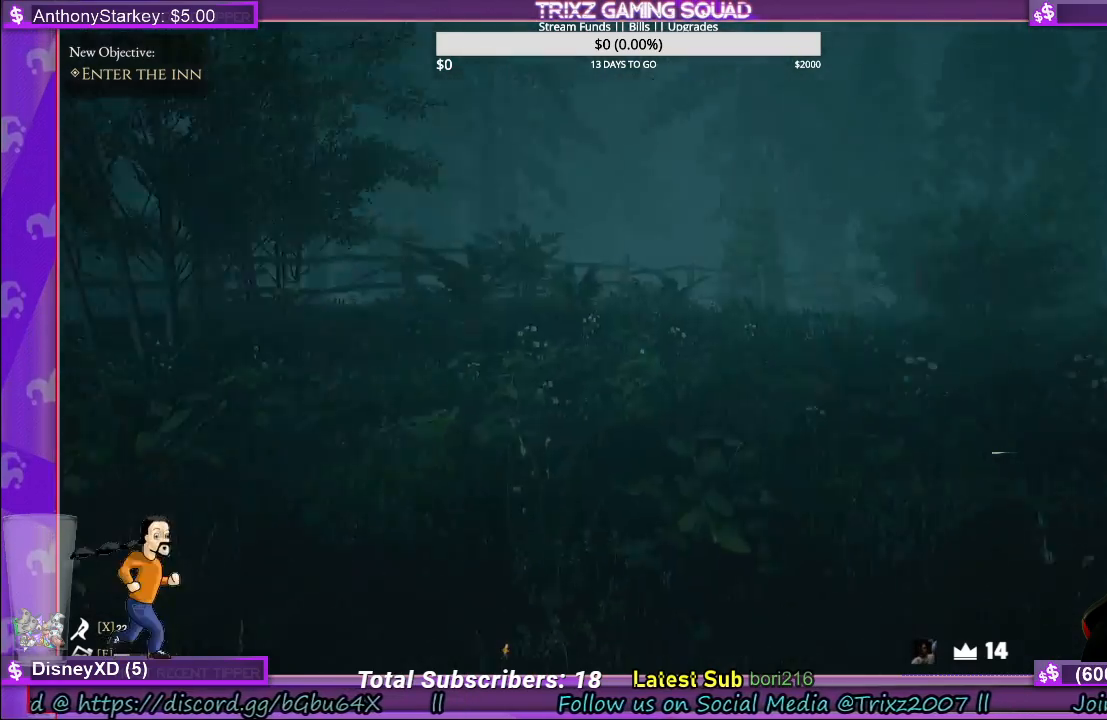
{"keys": ["a", "shift", "w"], "mouse": [], "events": [[34, "d", "up"], [367, "a", "down"]]}
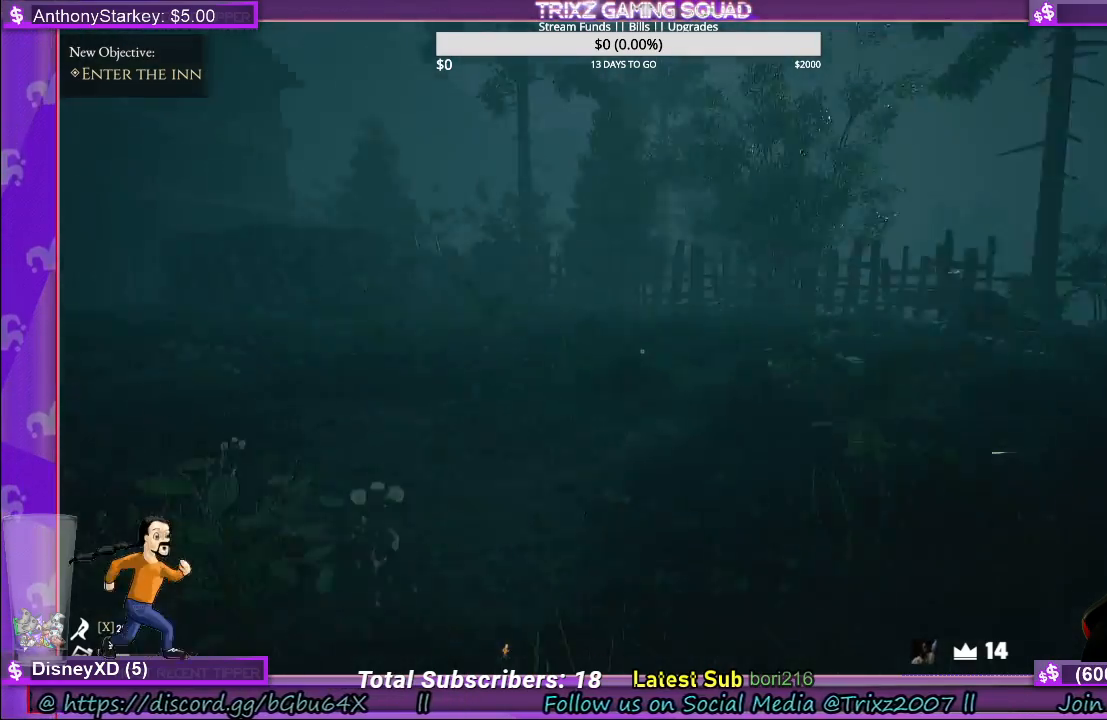
{"keys": ["a", "shift", "w"], "mouse": [], "events": []}
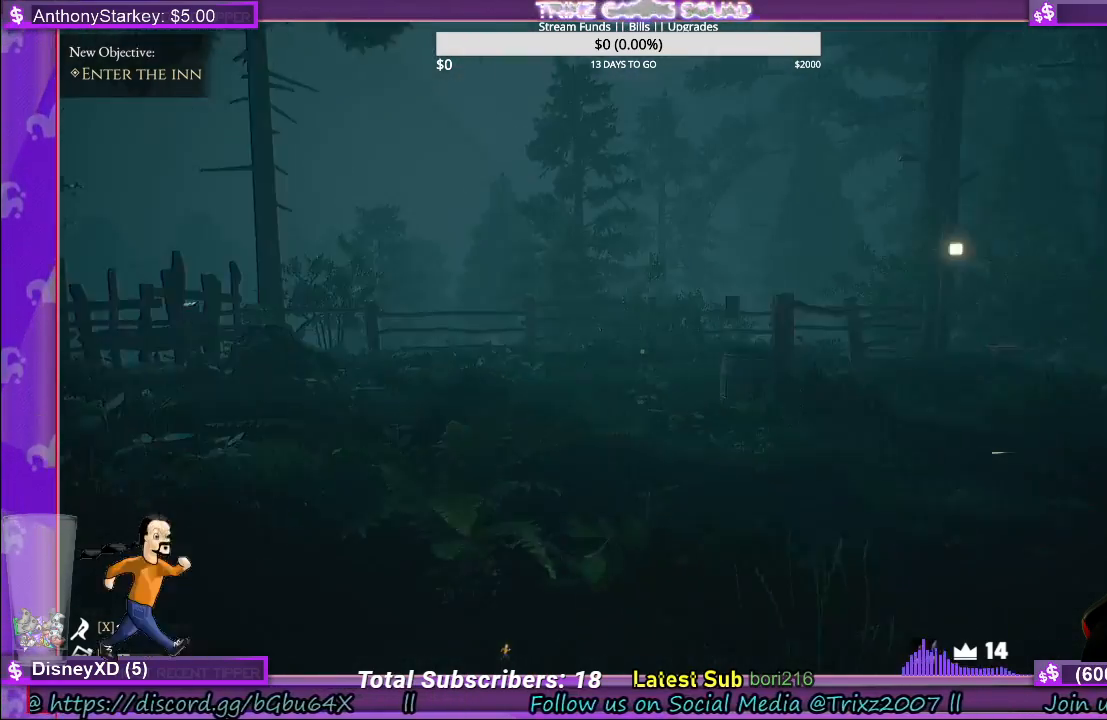
{"keys": ["a", "shift"], "mouse": [], "events": [[467, "w", "up"]]}
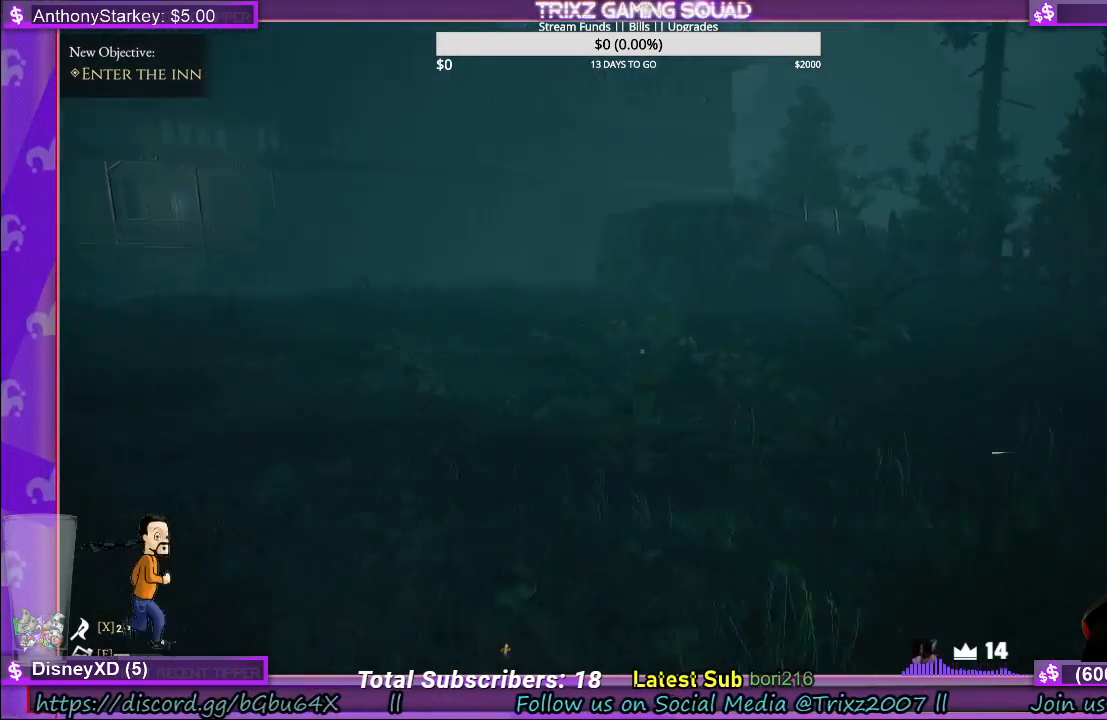
{"keys": ["d", "shift", "w"], "mouse": [], "events": [[134, "w", "down"], [150, "a", "up"], [417, "d", "down"]]}
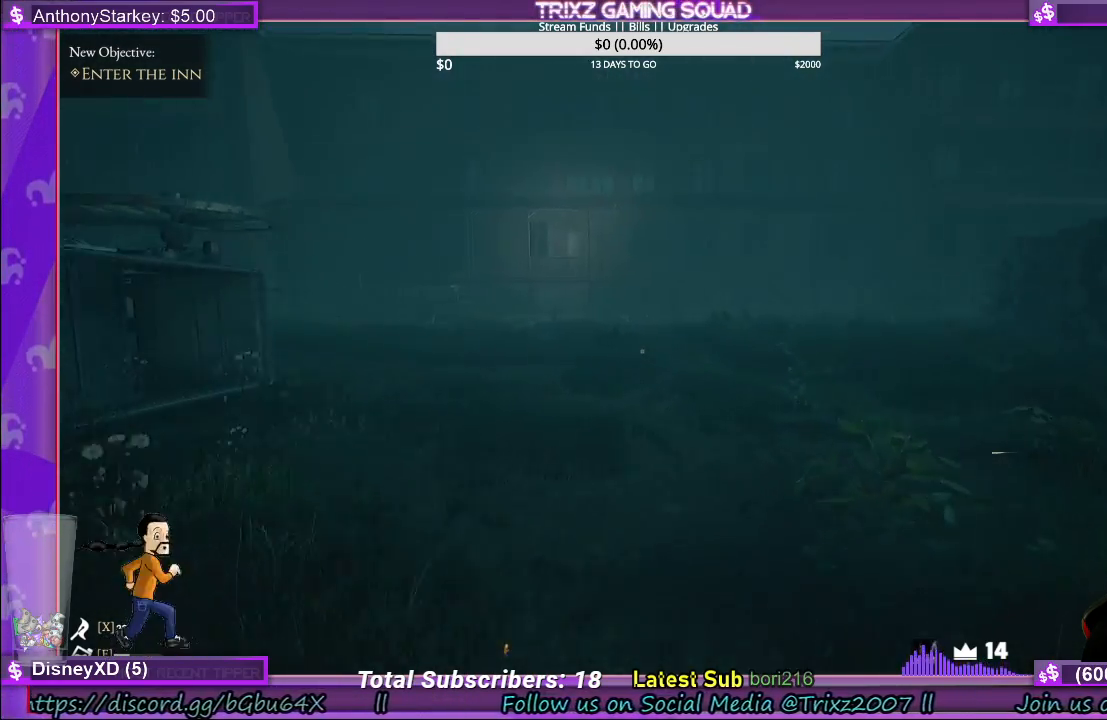
{"keys": ["shift", "w"], "mouse": [], "events": [[450, "d", "up"]]}
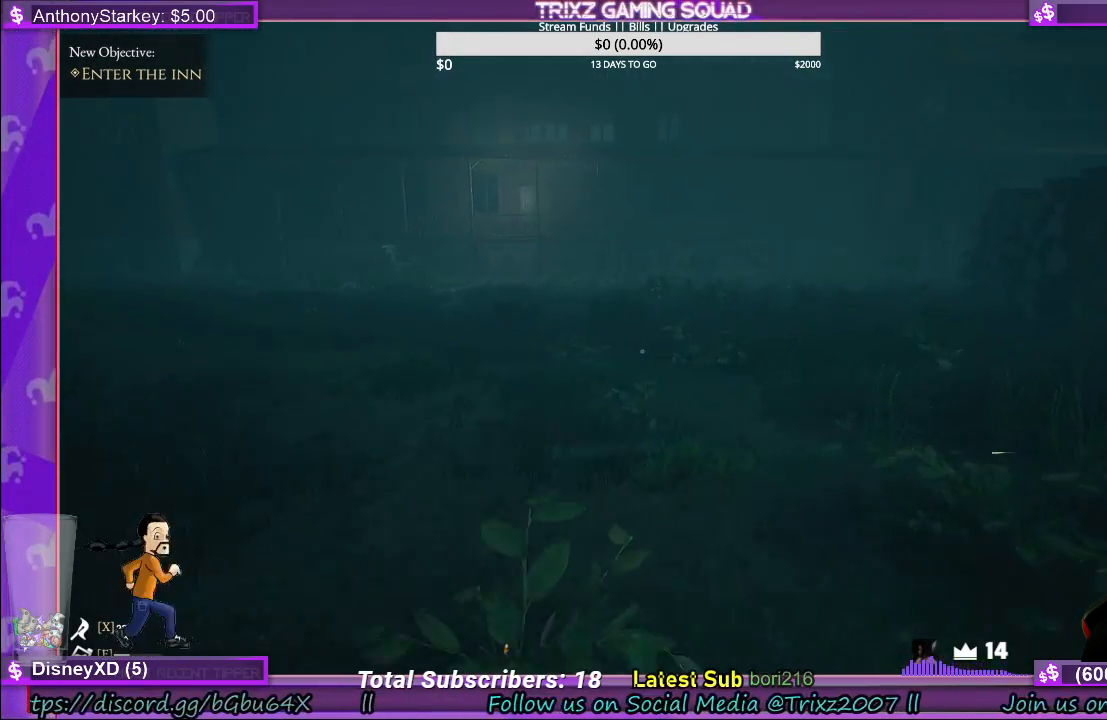
{"keys": ["d", "shift", "w"], "mouse": [], "events": [[267, "d", "down"]]}
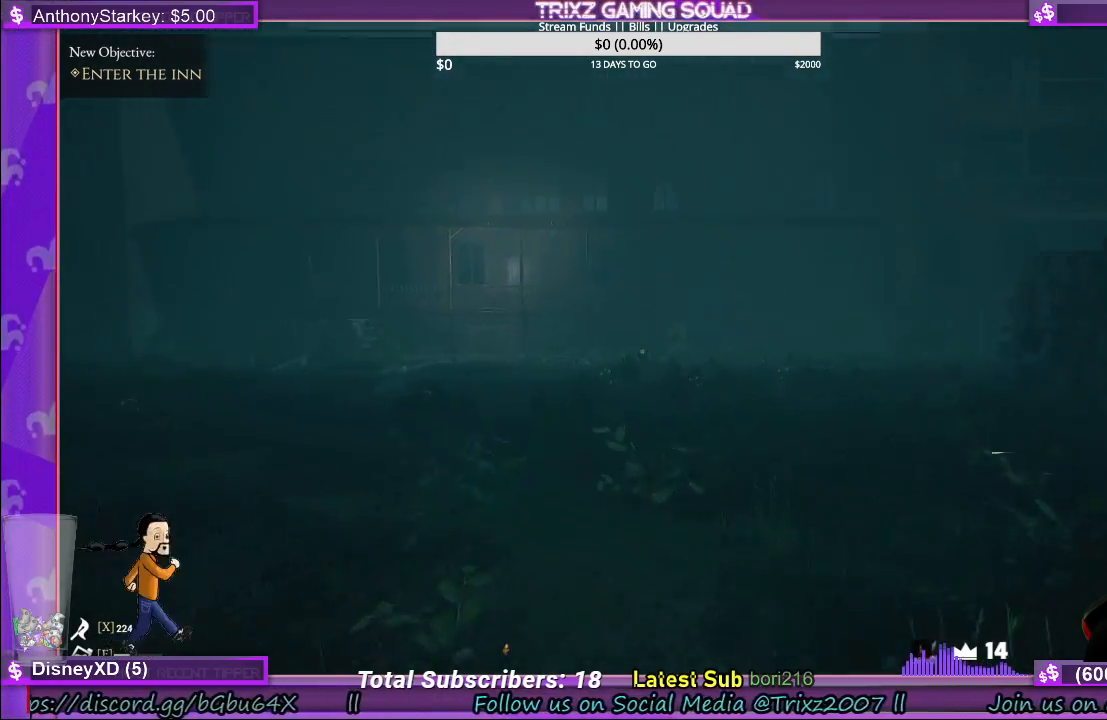
{"keys": ["d", "shift", "w"], "mouse": [], "events": []}